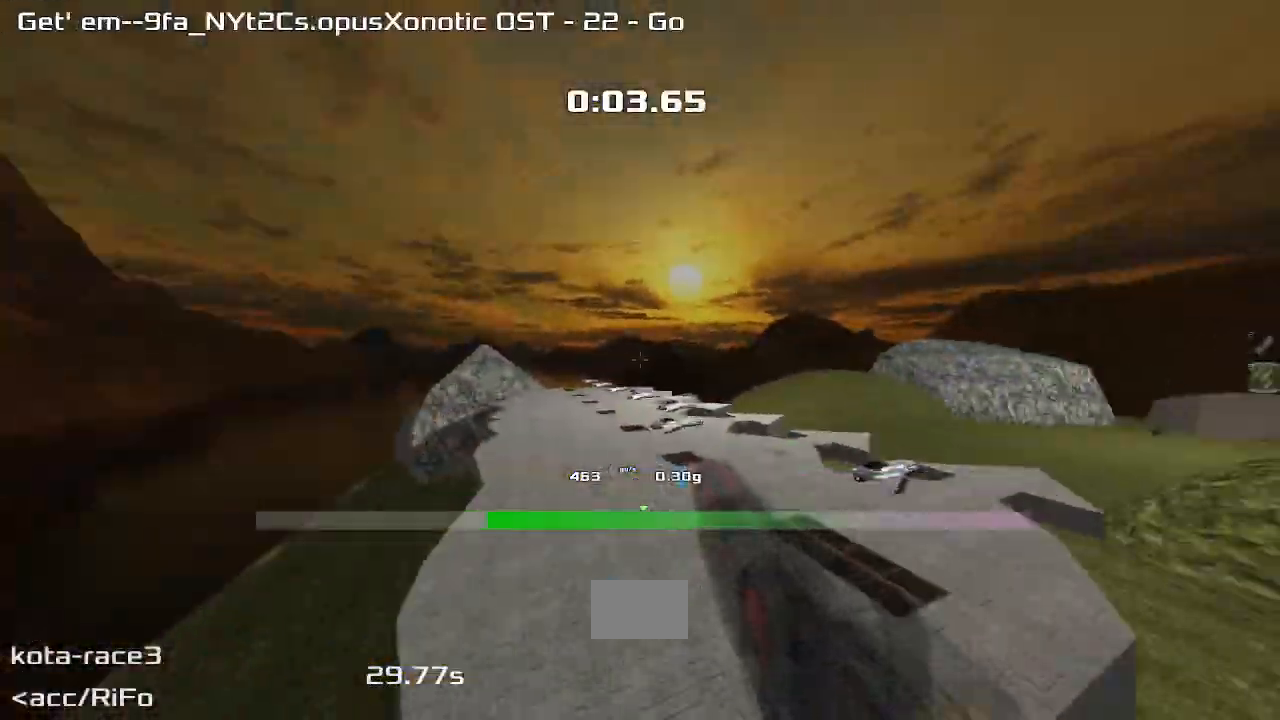
Gameplay with keyboard; each line is a JSON object with the keys held at the frame after it. "events" lists presses ("down") and releases ("up") of "down", "left", "right" and "up" between this image and that frame as [ms after this image, input, new state], when the widget could be followed in between. No other keys are recorded. Mouse input is not recorded. Not read: other_keys.
{"keys": ["right", "up"], "events": [[333, "right", "up"], [400, "right", "down"]]}
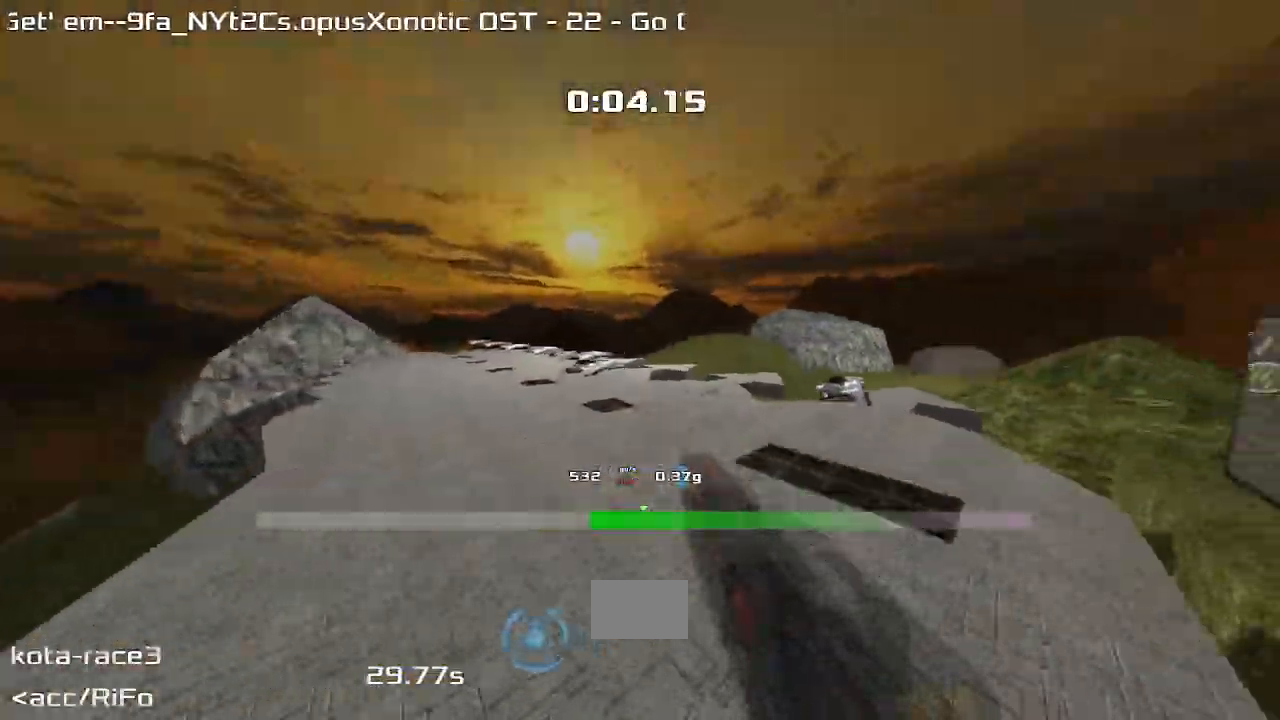
{"keys": ["right", "up"], "events": []}
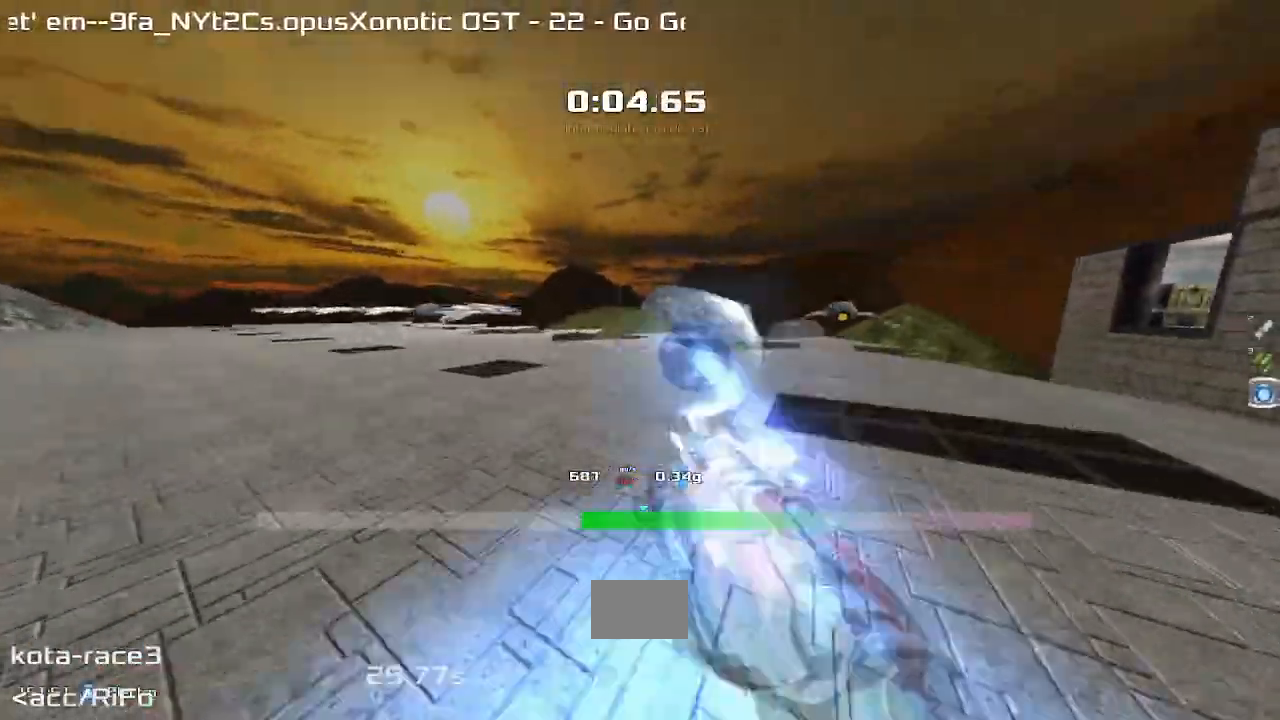
{"keys": ["right", "up"], "events": []}
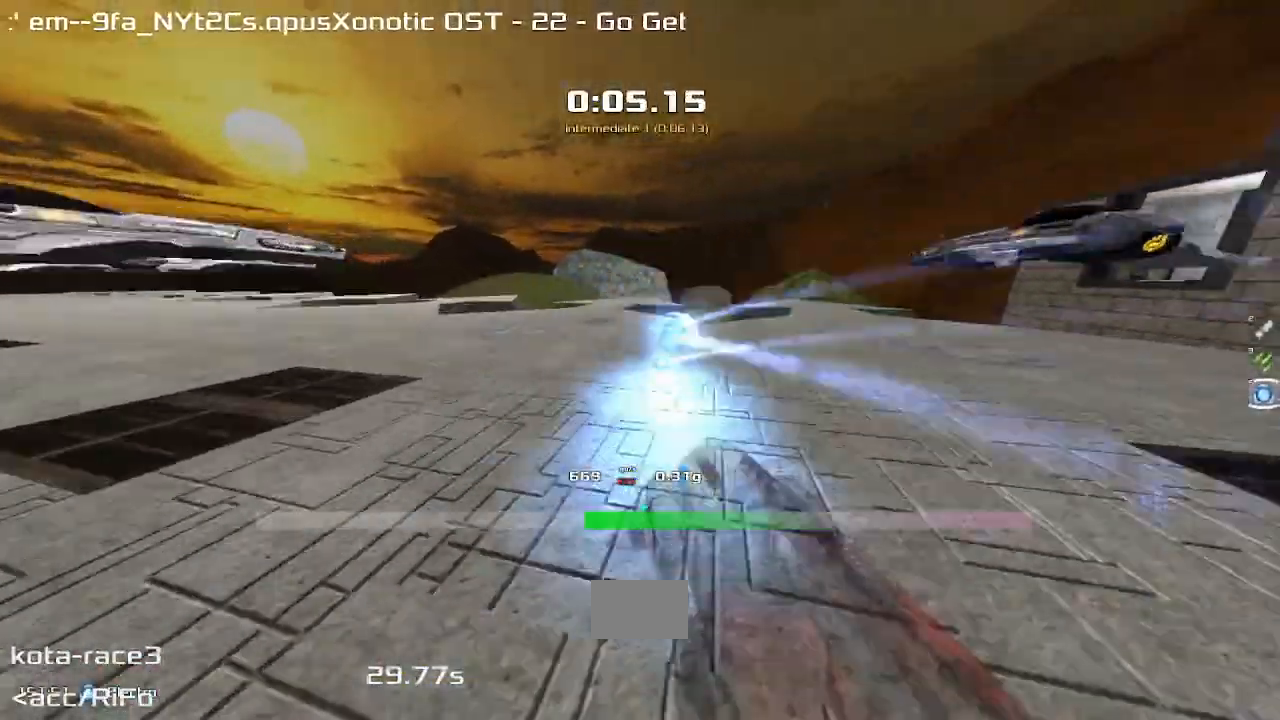
{"keys": ["up"], "events": [[400, "right", "up"]]}
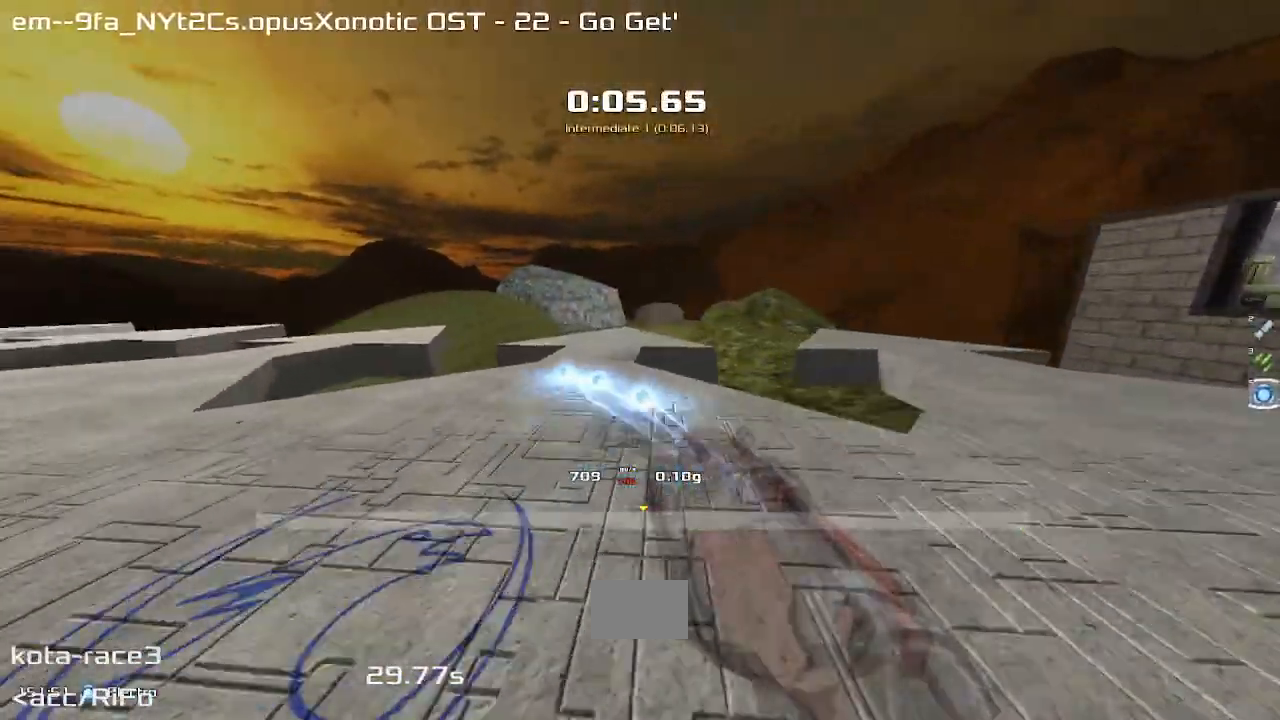
{"keys": ["right"], "events": [[400, "up", "up"], [467, "right", "down"]]}
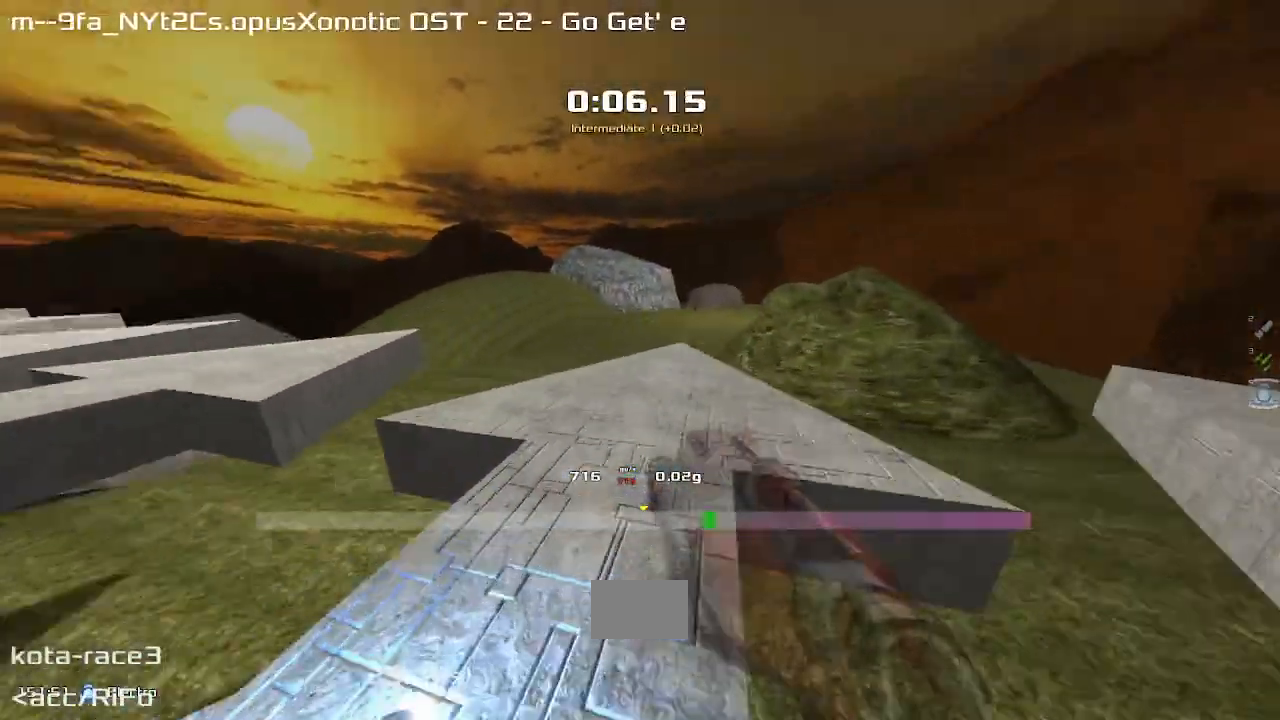
{"keys": ["up"], "events": [[33, "down", "down"], [200, "down", "up"], [267, "right", "up"], [267, "up", "down"]]}
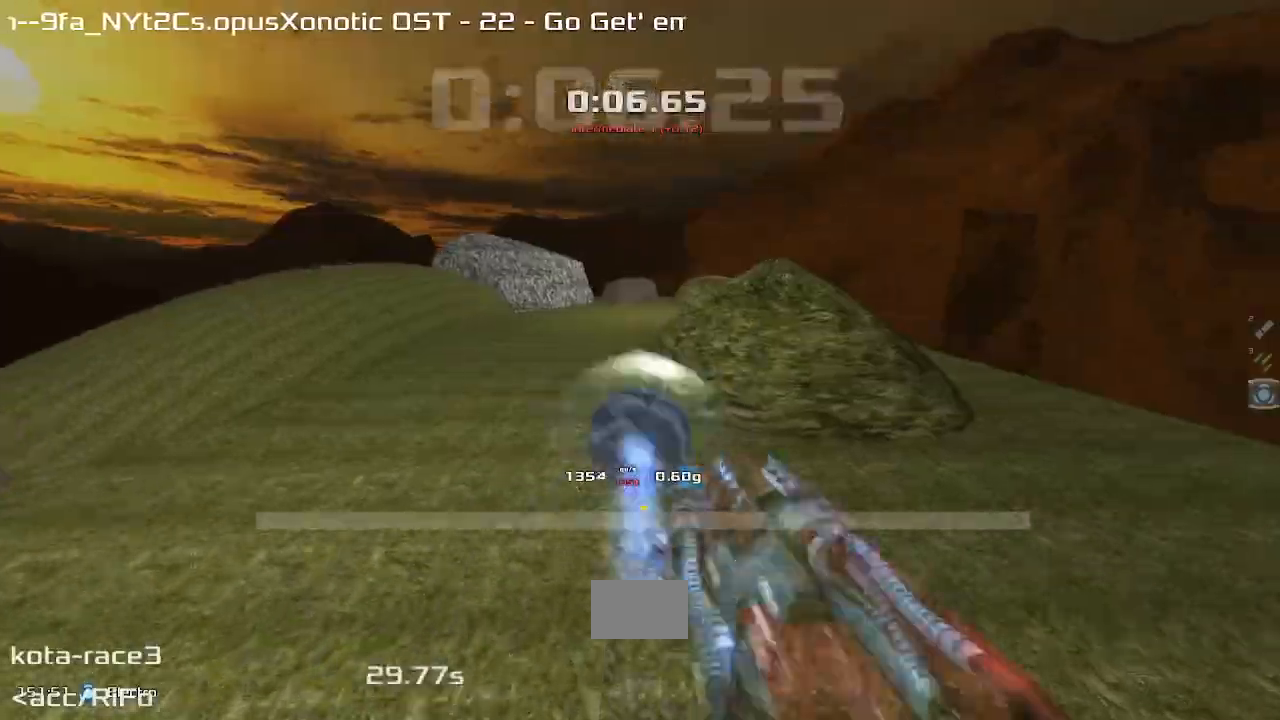
{"keys": ["up"], "events": [[267, "left", "down"], [333, "up", "up"], [467, "up", "down"], [500, "left", "up"]]}
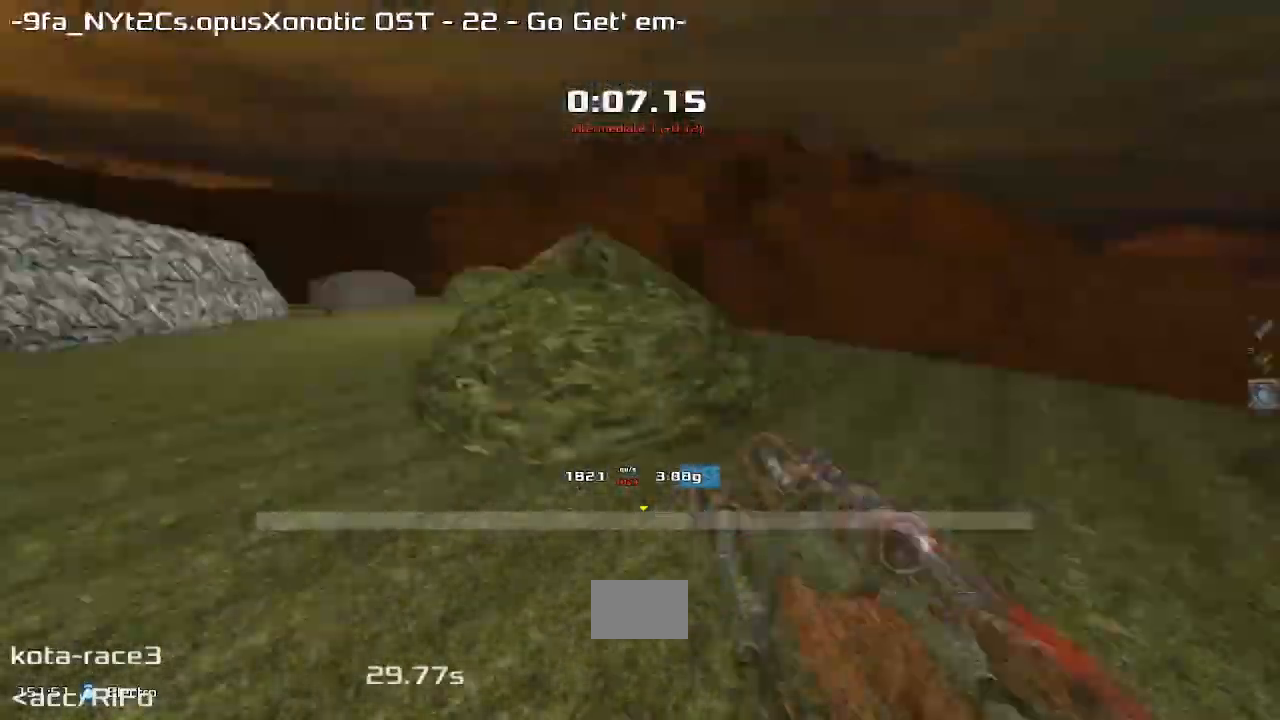
{"keys": ["up"], "events": []}
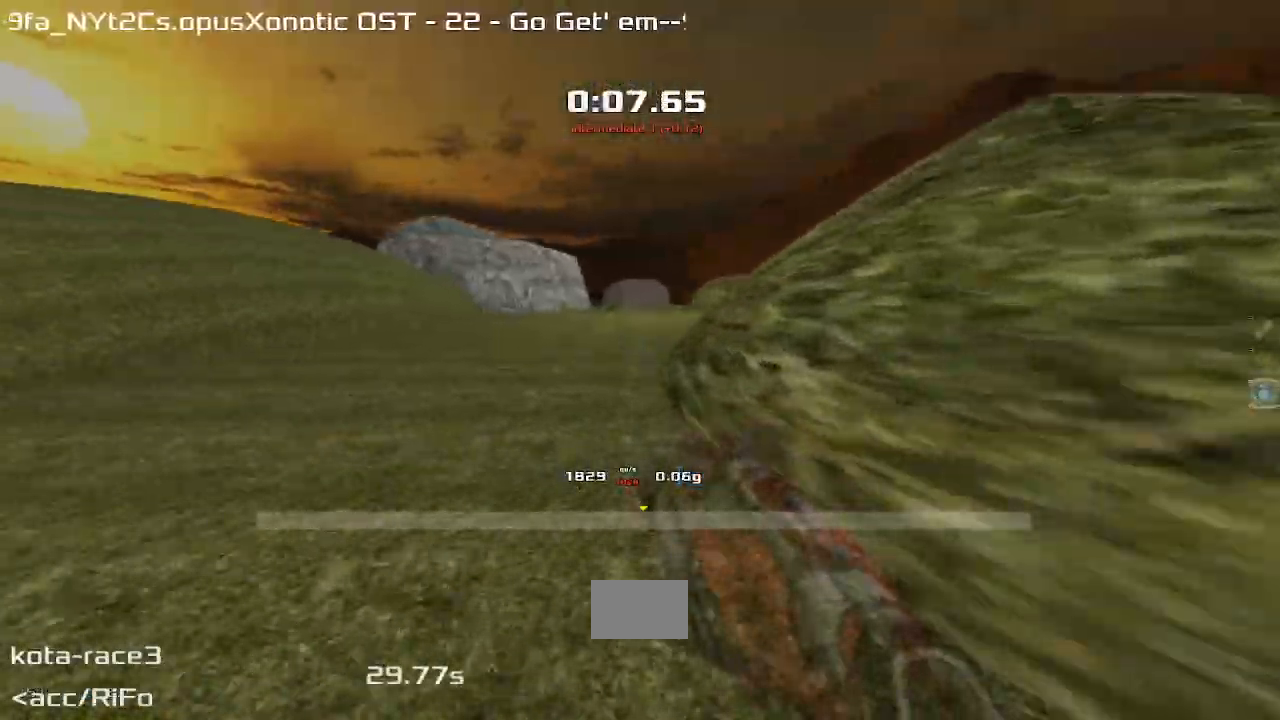
{"keys": ["up"]}
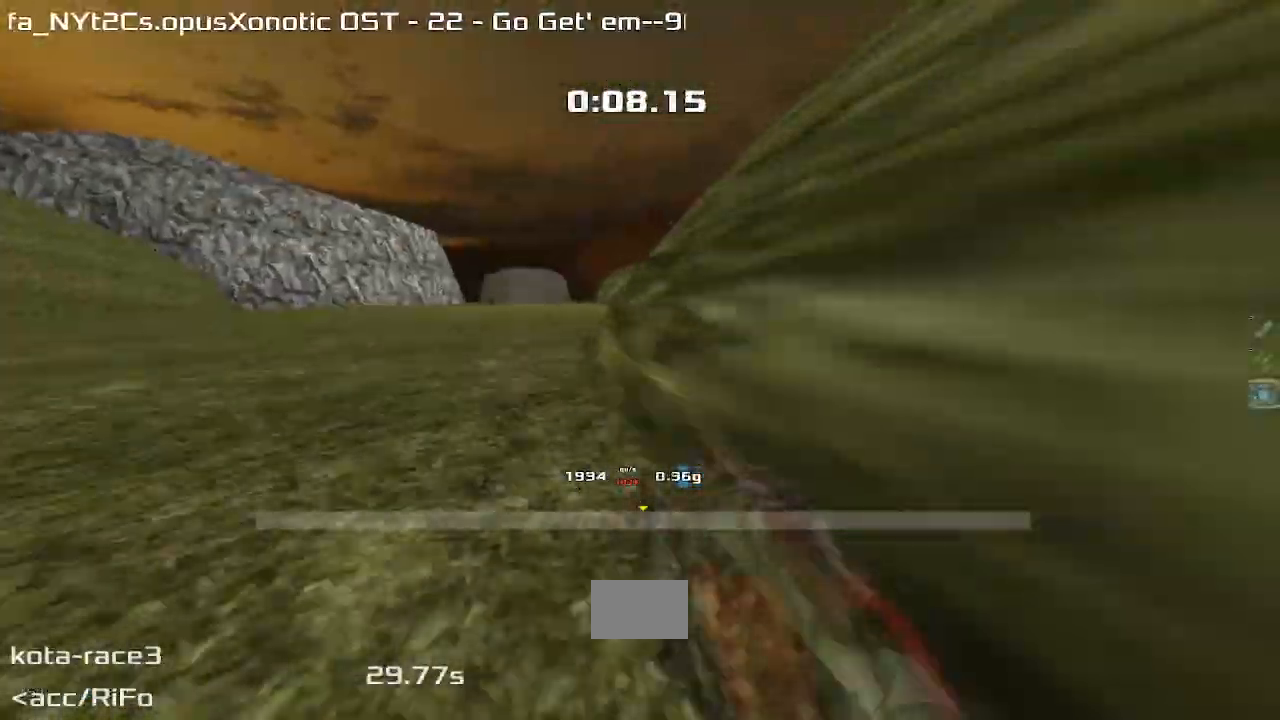
{"keys": ["up"], "events": [[300, "left", "down"], [433, "left", "up"]]}
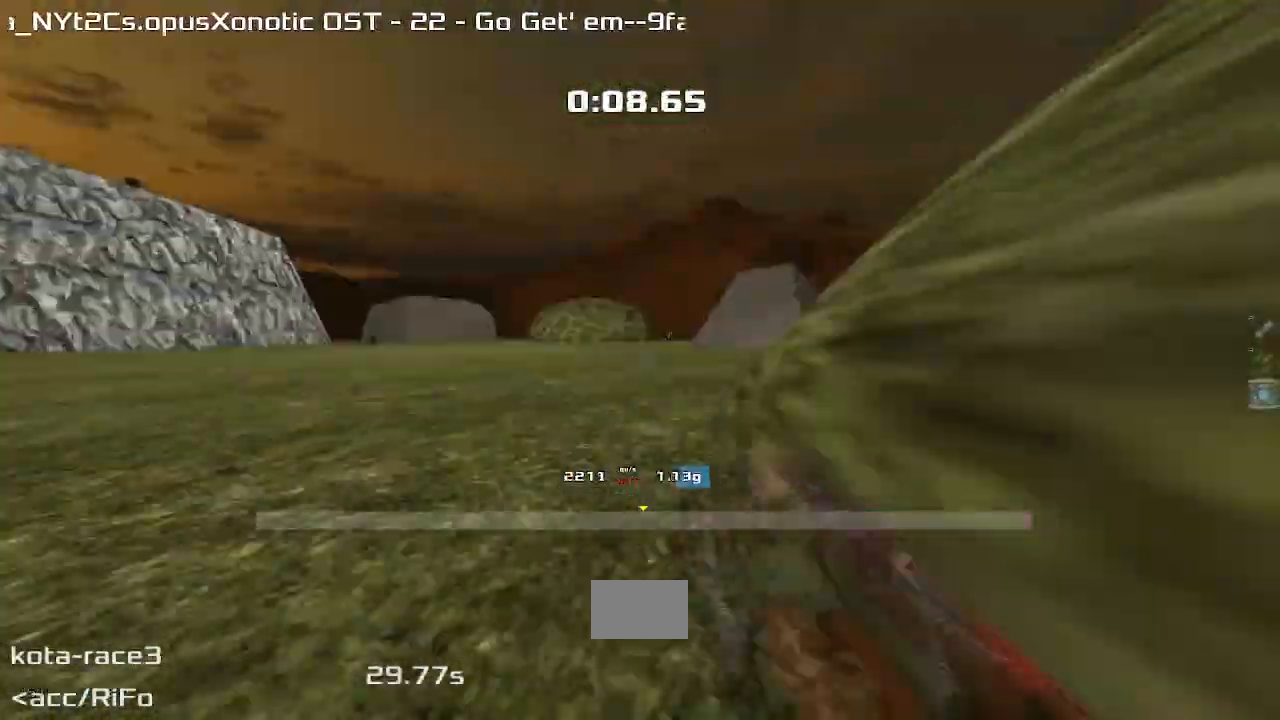
{"keys": ["left"], "events": [[367, "left", "down"], [400, "up", "up"]]}
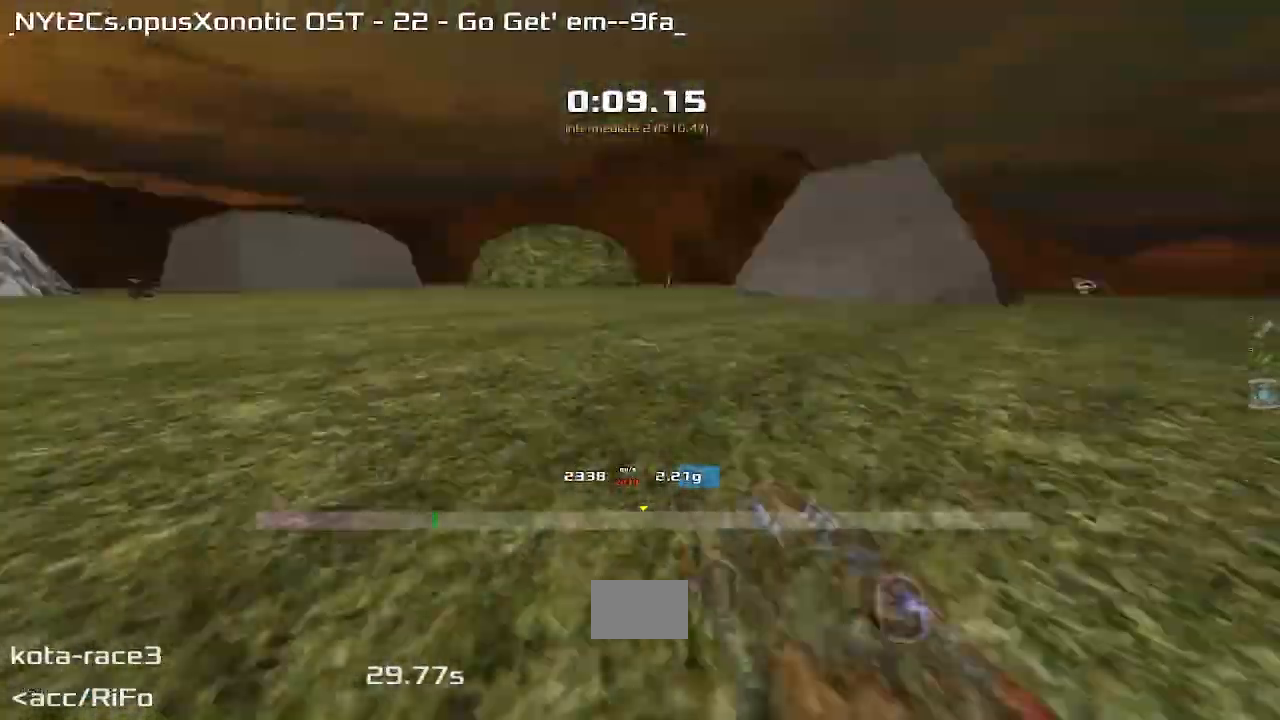
{"keys": ["left"], "events": []}
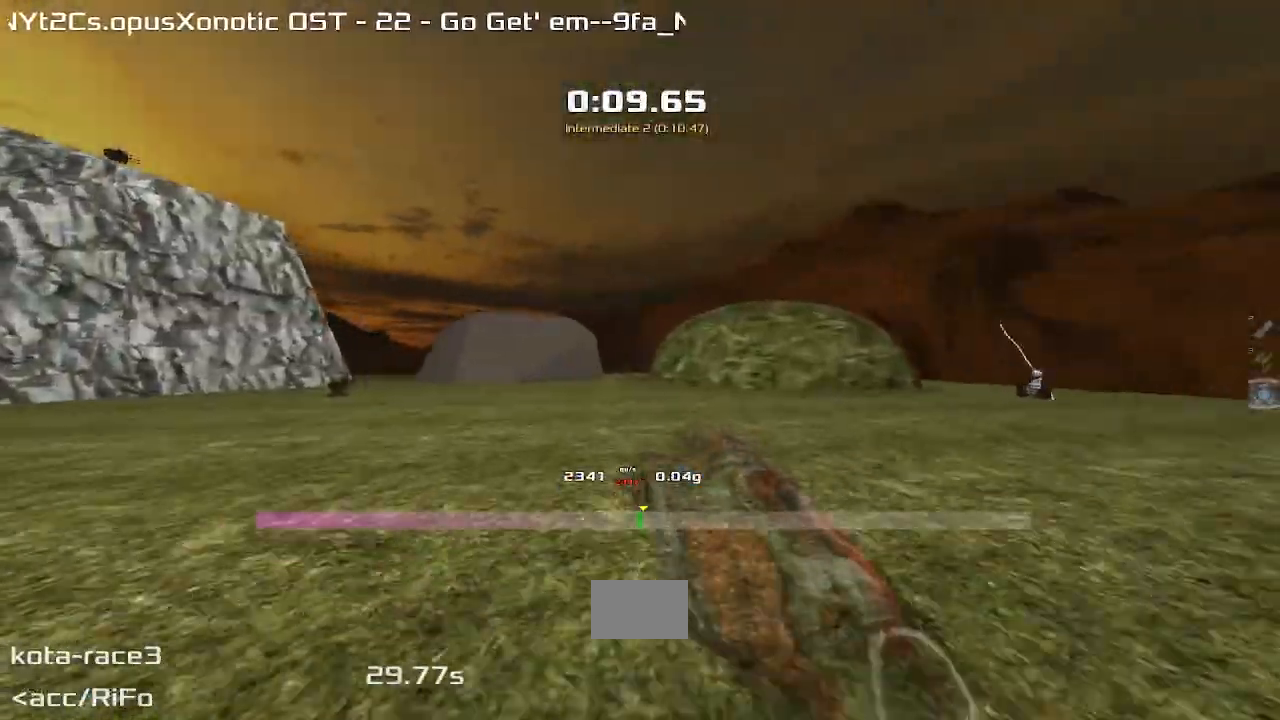
{"keys": ["left"], "events": []}
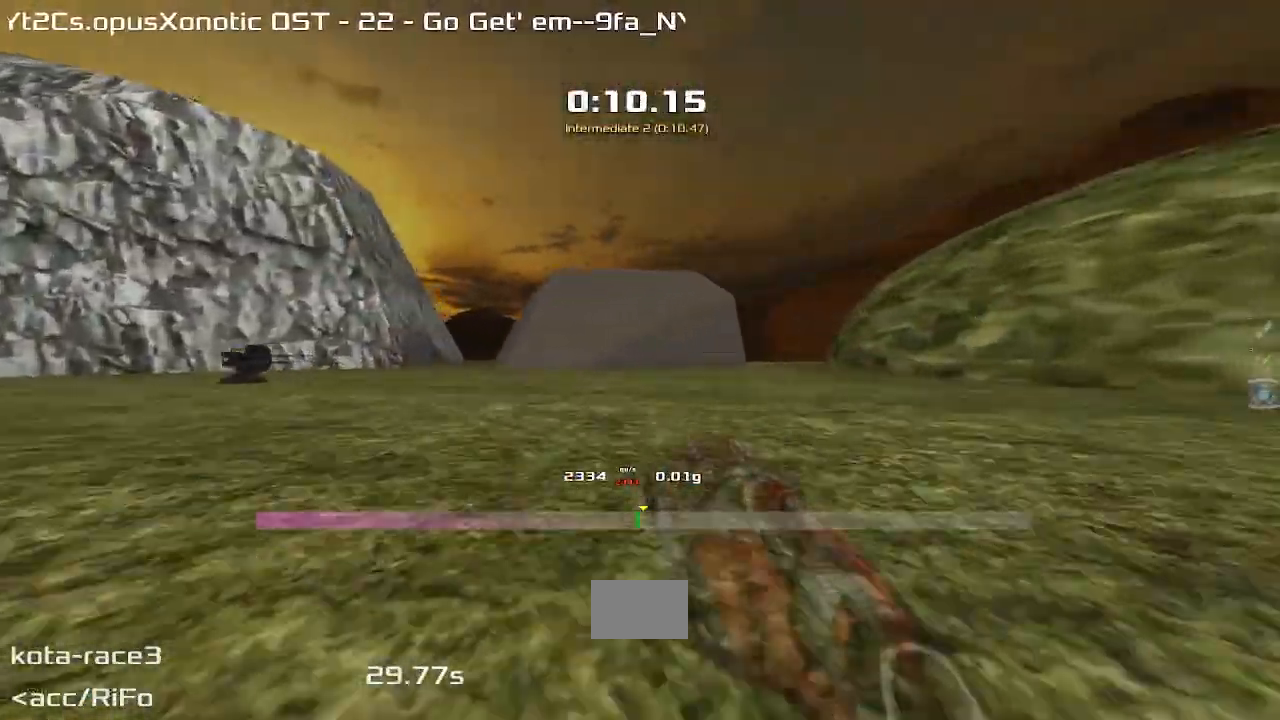
{"keys": ["left"], "events": []}
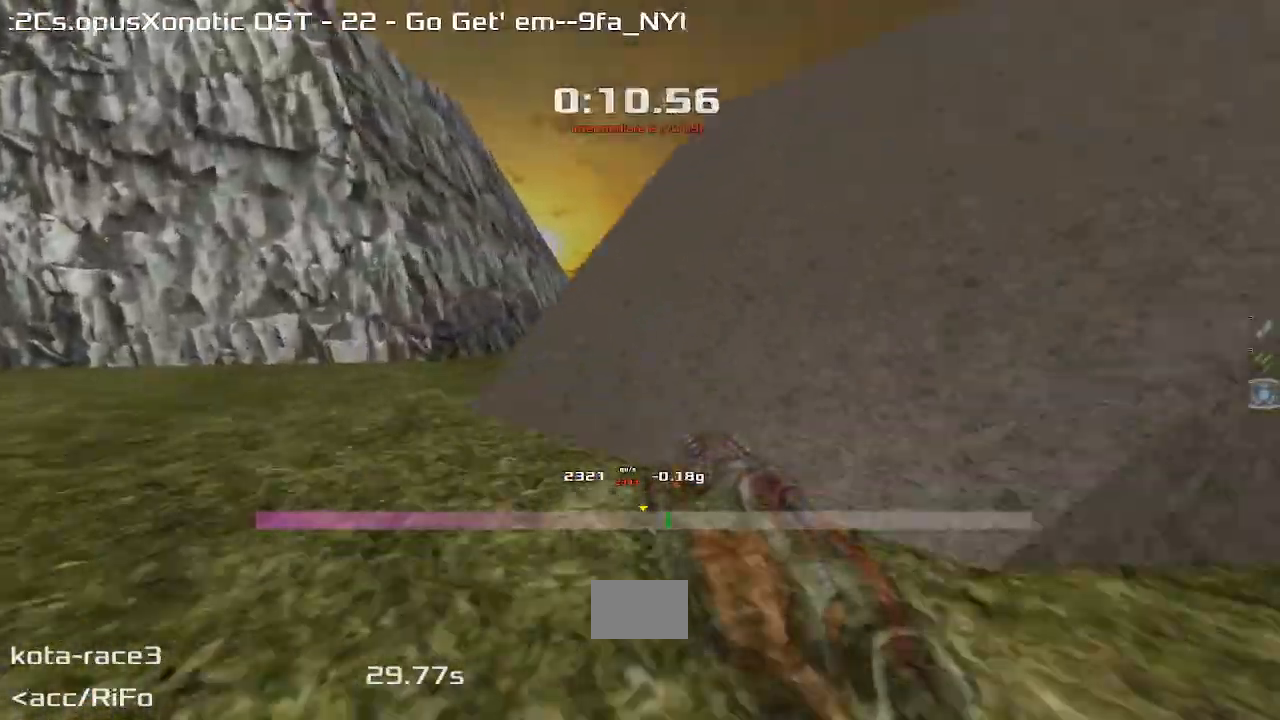
{"keys": ["left"], "events": []}
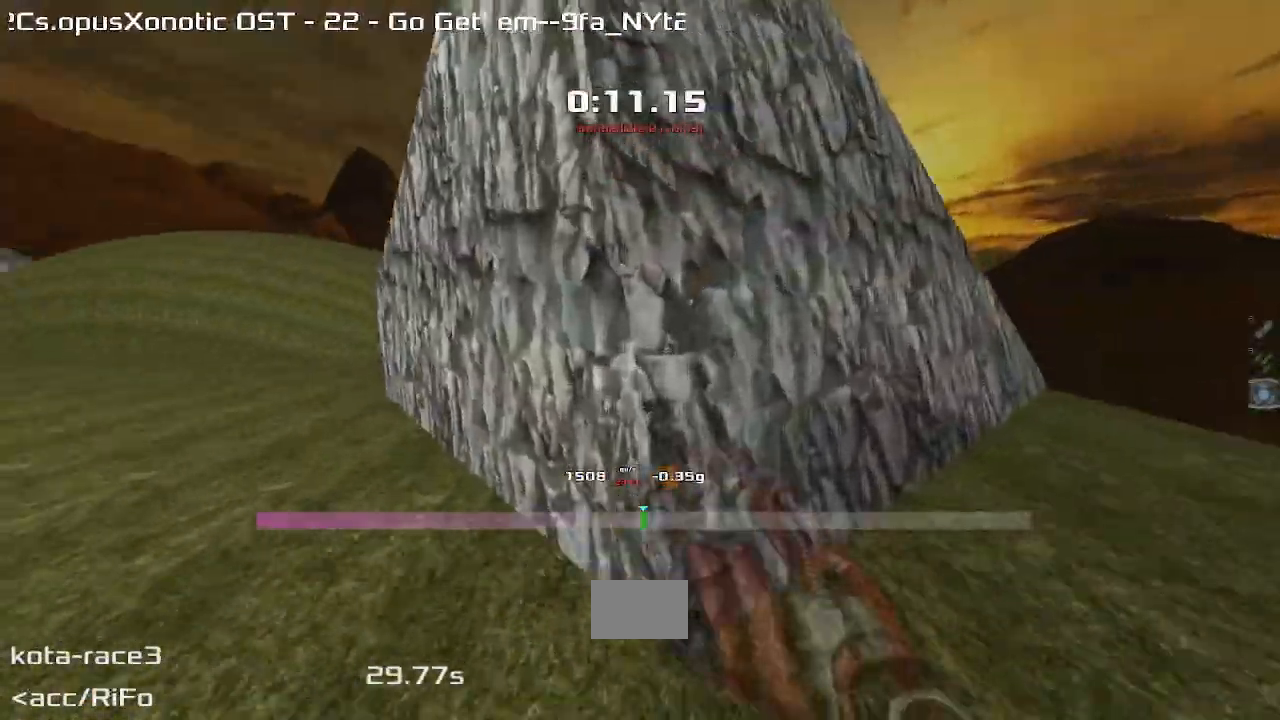
{"keys": ["left", "up"], "events": [[467, "up", "down"]]}